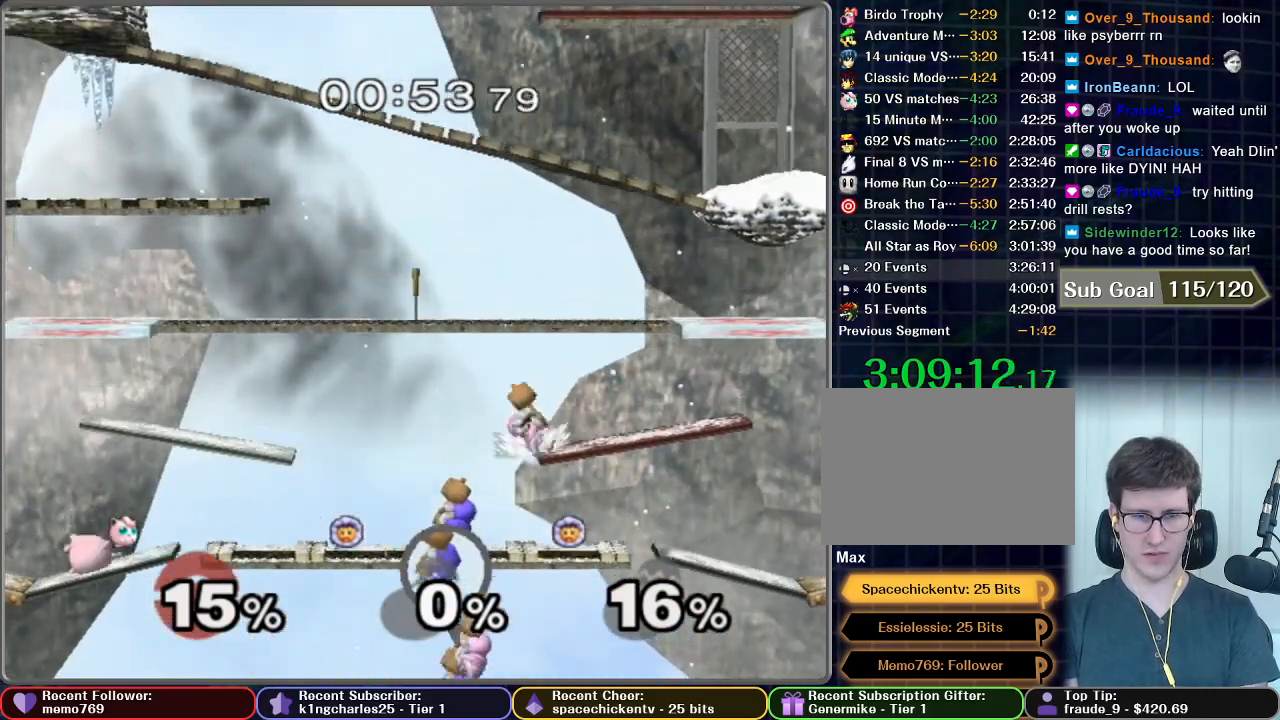
Gameplay with a controller (Nintendo layout); each line is a JSON object with the inputs held at the frame after it. "button_events" lists button changes between this image and that frame as [ms after this image, input, new state], when the widget could be followed in between (sticks are given only as held states). Not read: L3 R3.
{"buttons": ["X"], "left_stick": "center", "right_stick": "center", "button_events": [[450, "X", "down"]]}
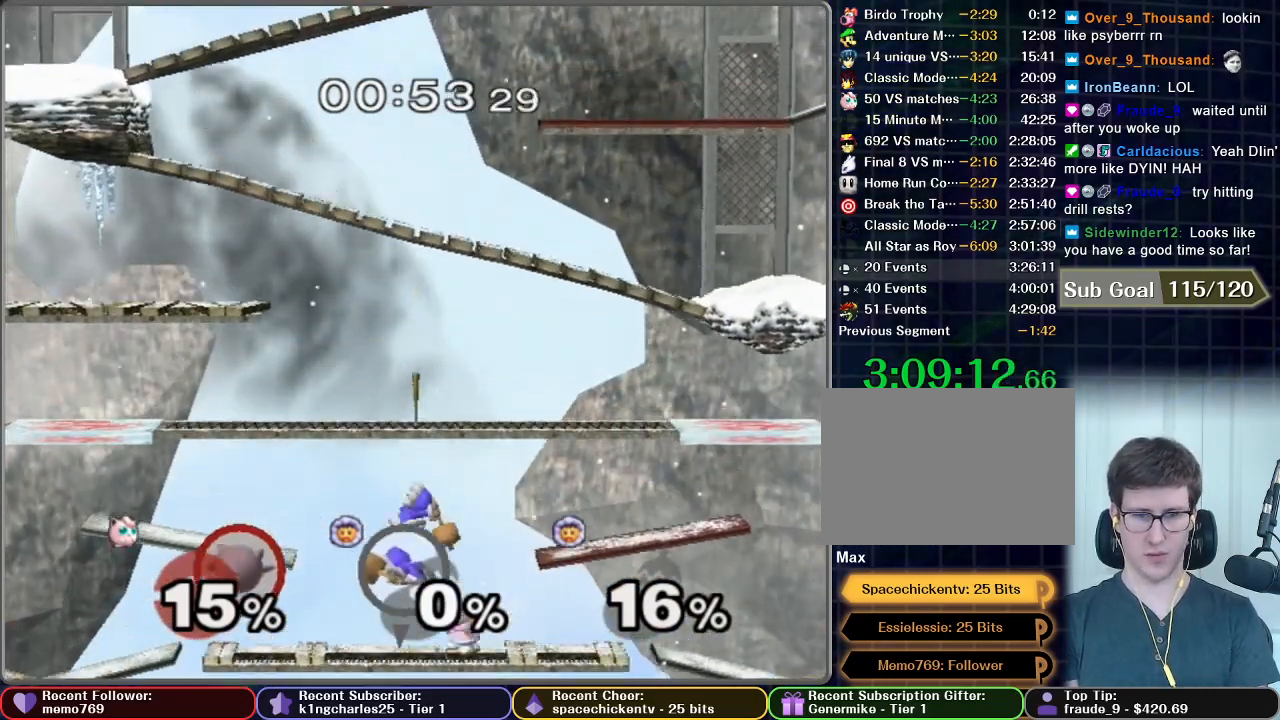
{"buttons": ["START"], "left_stick": "center", "right_stick": "center", "button_events": [[317, "X", "up"], [367, "START", "down"]]}
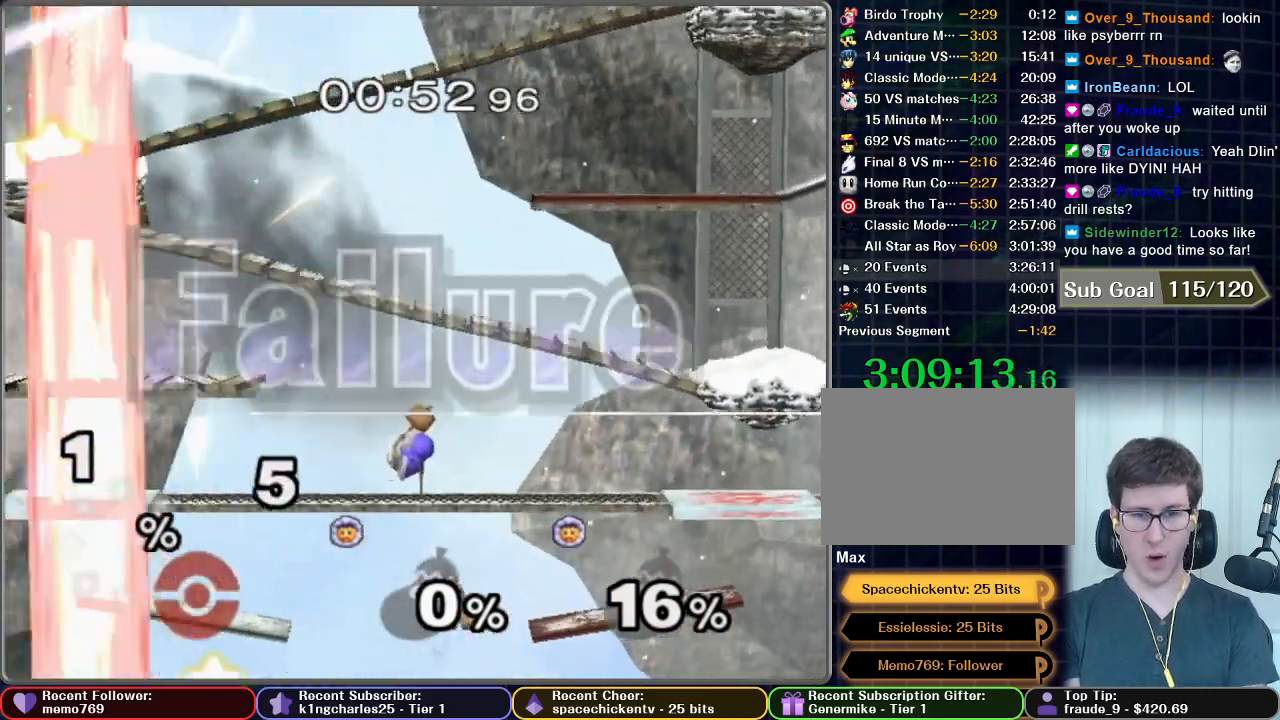
{"buttons": [], "left_stick": "center", "right_stick": "center", "button_events": [[100, "START", "up"]]}
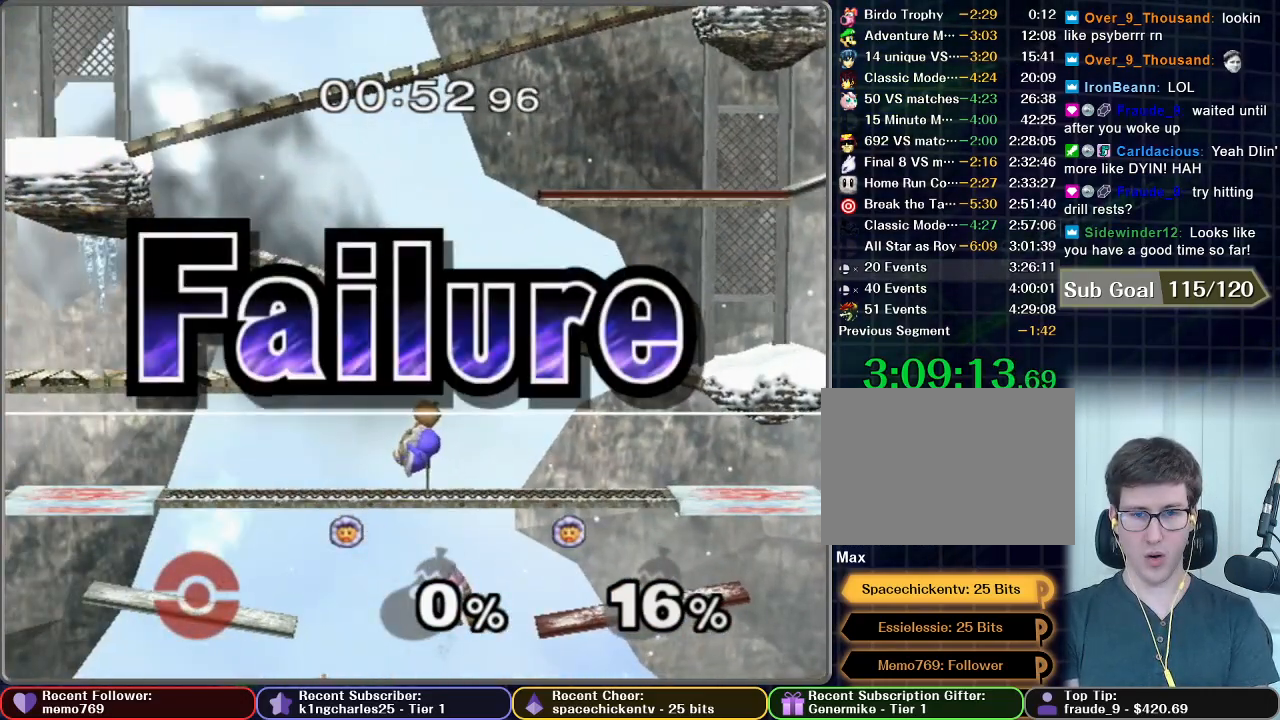
{"buttons": [], "left_stick": "center", "right_stick": "center", "button_events": []}
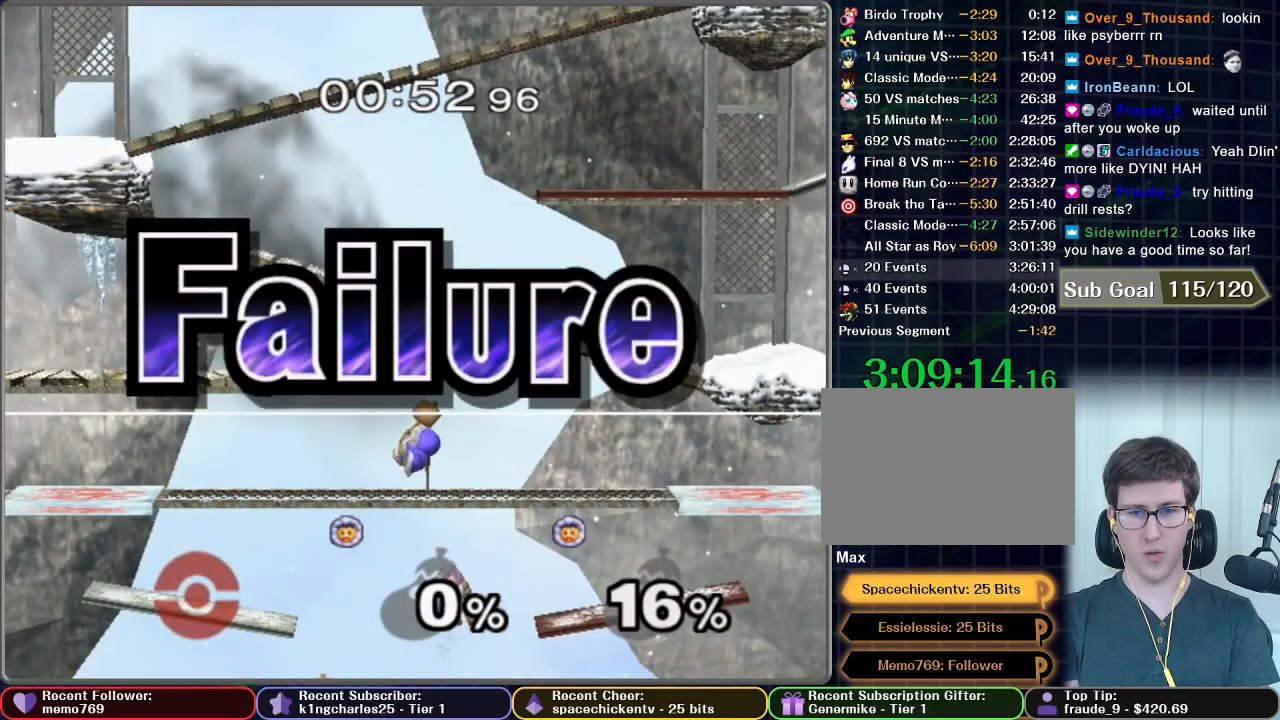
{"buttons": [], "left_stick": "center", "right_stick": "center", "button_events": [[333, "A", "down"], [400, "A", "up"]]}
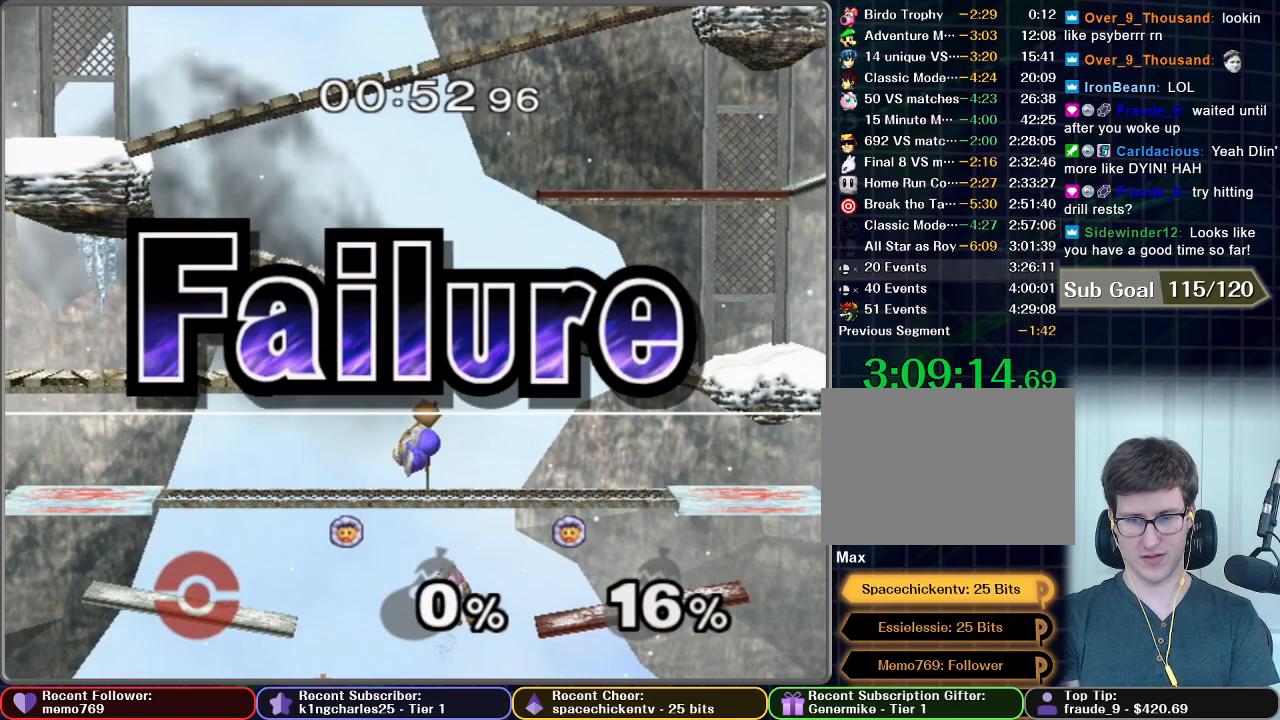
{"buttons": ["A"], "left_stick": "center", "right_stick": "center", "button_events": [[33, "A", "down"], [117, "A", "up"], [217, "A", "down"], [333, "A", "up"], [417, "A", "down"]]}
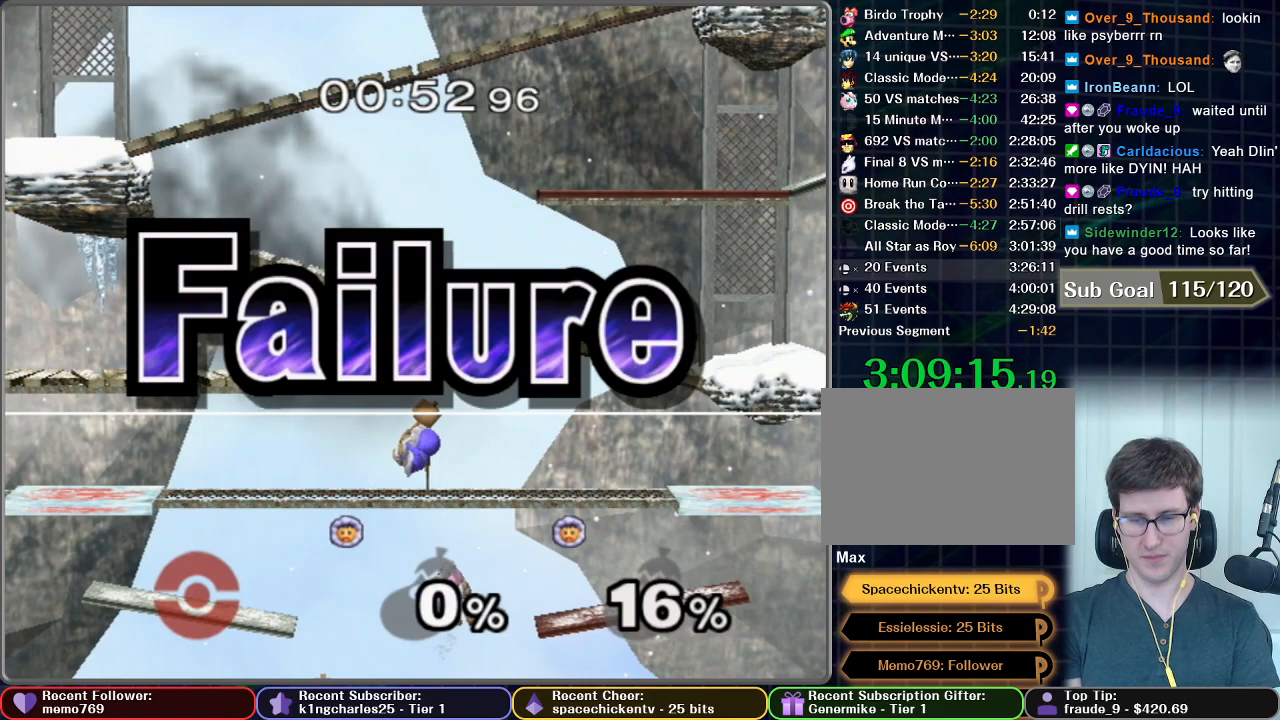
{"buttons": [], "left_stick": "center", "right_stick": "center", "button_events": [[17, "A", "up"], [133, "A", "down"], [233, "A", "up"], [317, "A", "down"], [417, "A", "up"]]}
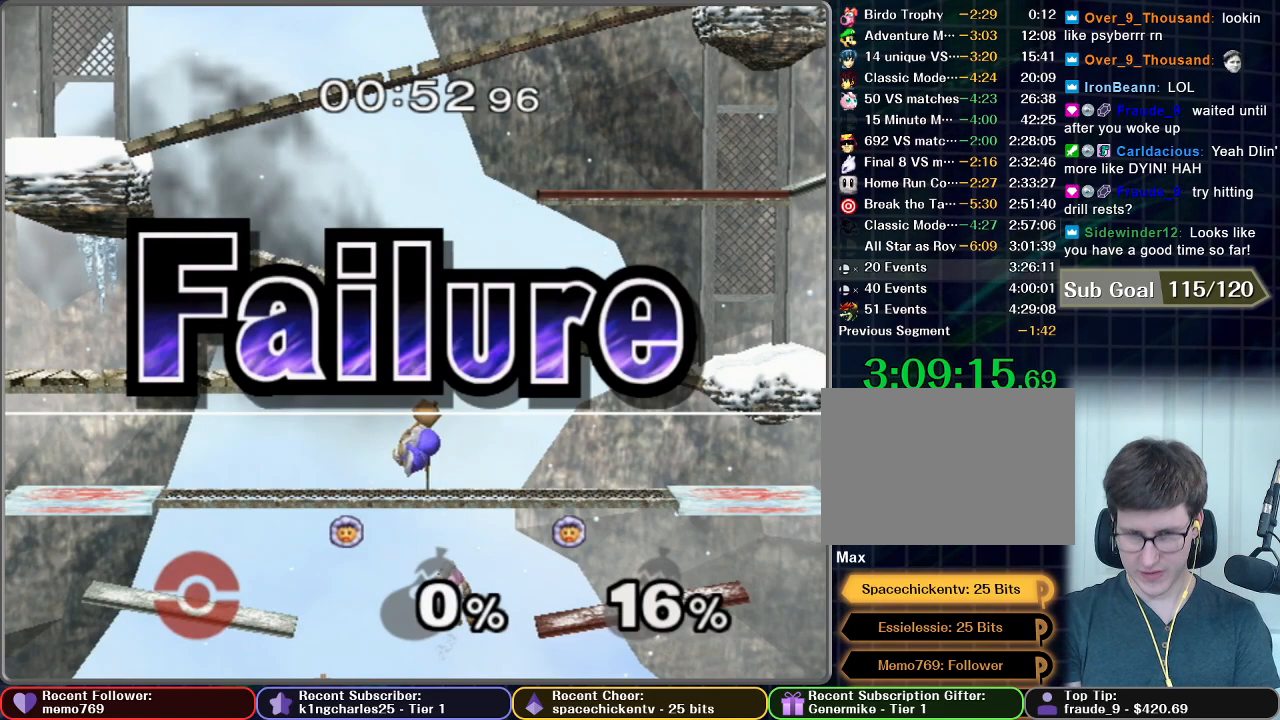
{"buttons": [], "left_stick": "center", "right_stick": "center", "button_events": [[33, "A", "down"], [117, "A", "up"], [217, "A", "down"], [283, "A", "up"], [400, "A", "down"], [483, "A", "up"]]}
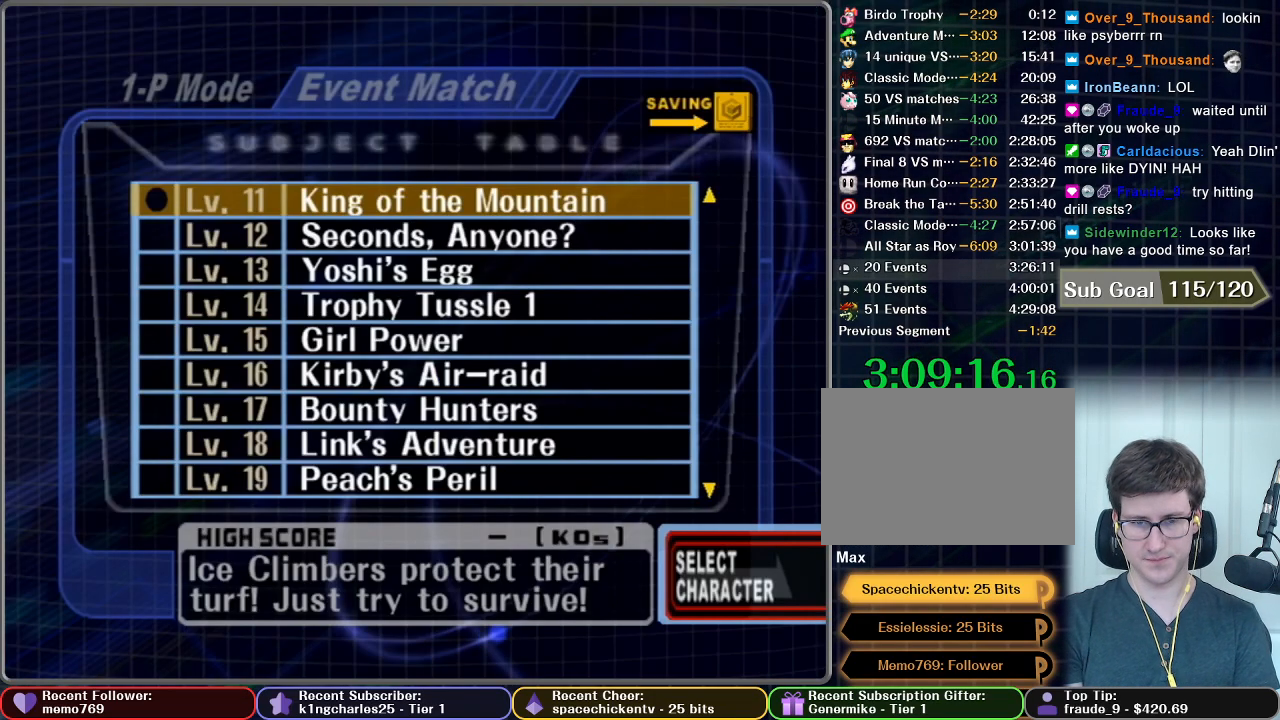
{"buttons": [], "left_stick": "center", "right_stick": "center", "button_events": [[50, "A", "down"], [117, "A", "up"], [233, "A", "down"], [333, "A", "up"], [433, "A", "down"], [483, "A", "up"]]}
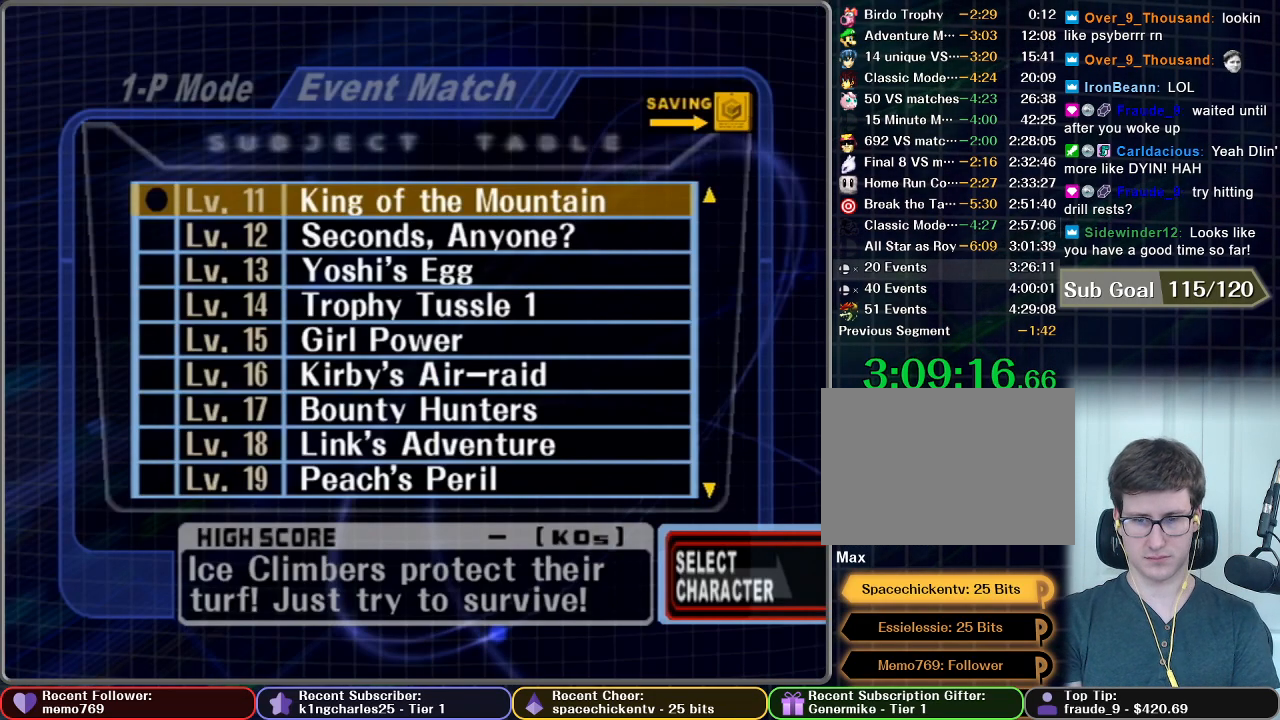
{"buttons": ["START"], "left_stick": "center", "right_stick": "center", "button_events": [[17, "START", "down"], [133, "START", "up"], [233, "START", "down"], [350, "START", "up"], [467, "START", "down"]]}
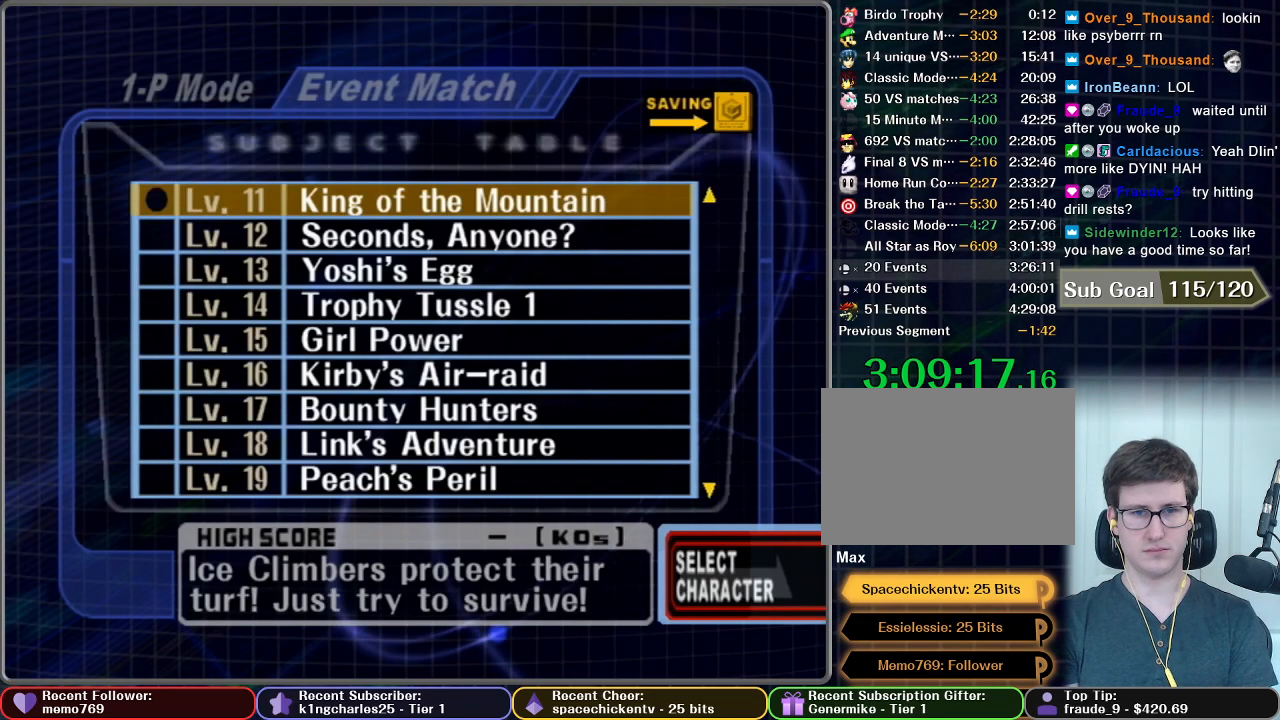
{"buttons": ["START"], "left_stick": "center", "right_stick": "center", "button_events": [[67, "START", "up"], [233, "START", "down"], [333, "START", "up"], [433, "START", "down"]]}
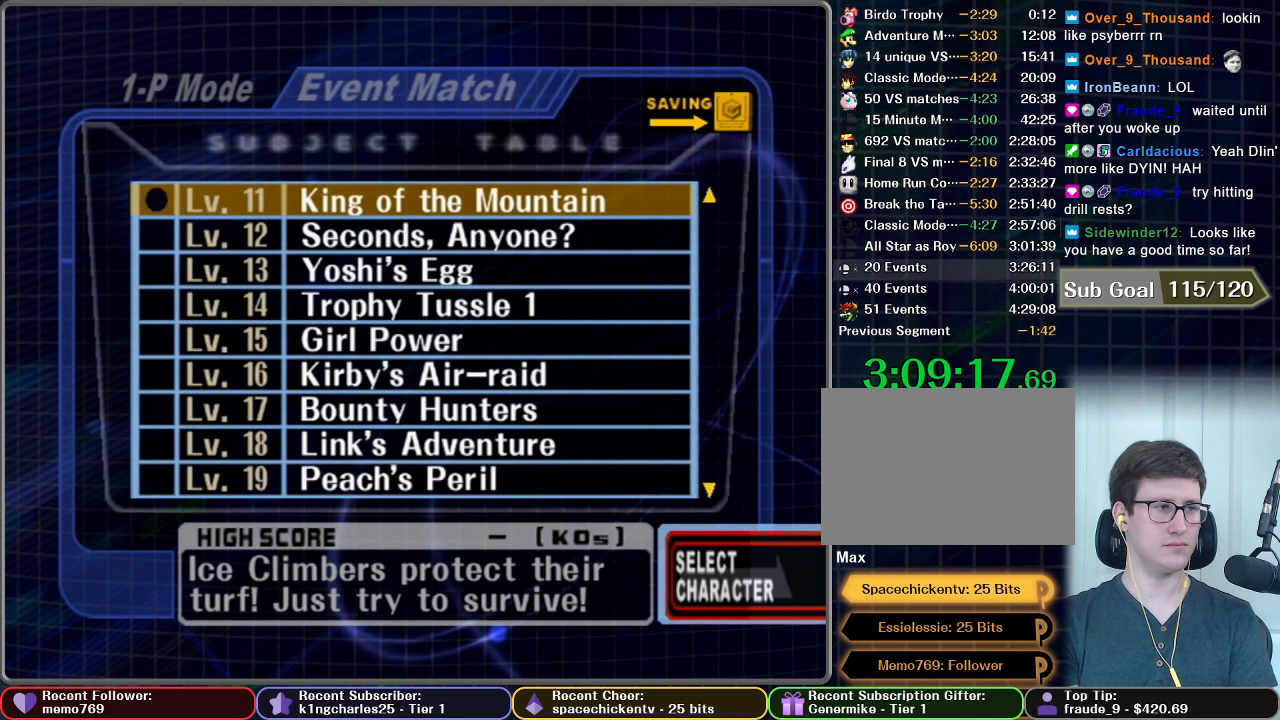
{"buttons": [], "left_stick": "center", "right_stick": "center", "button_events": [[17, "START", "up"], [100, "START", "down"], [183, "START", "up"], [250, "START", "down"], [350, "START", "up"], [417, "START", "down"], [500, "START", "up"]]}
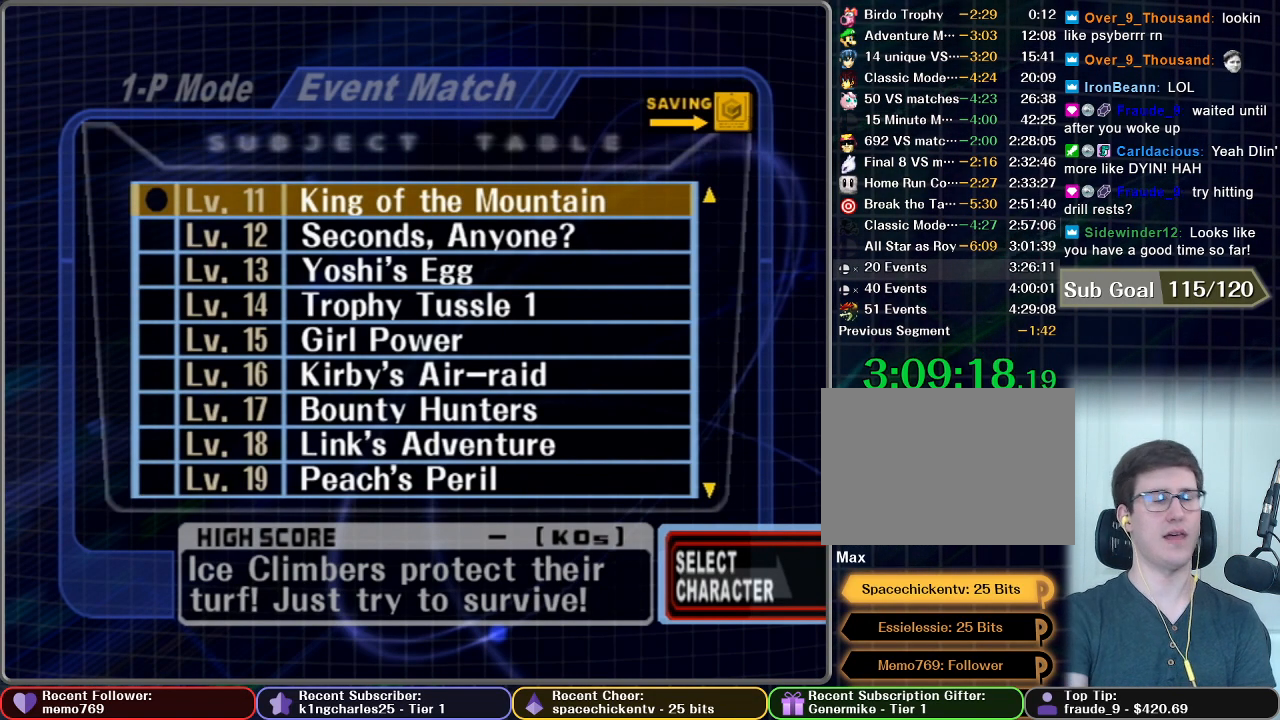
{"buttons": [], "left_stick": "center", "right_stick": "center"}
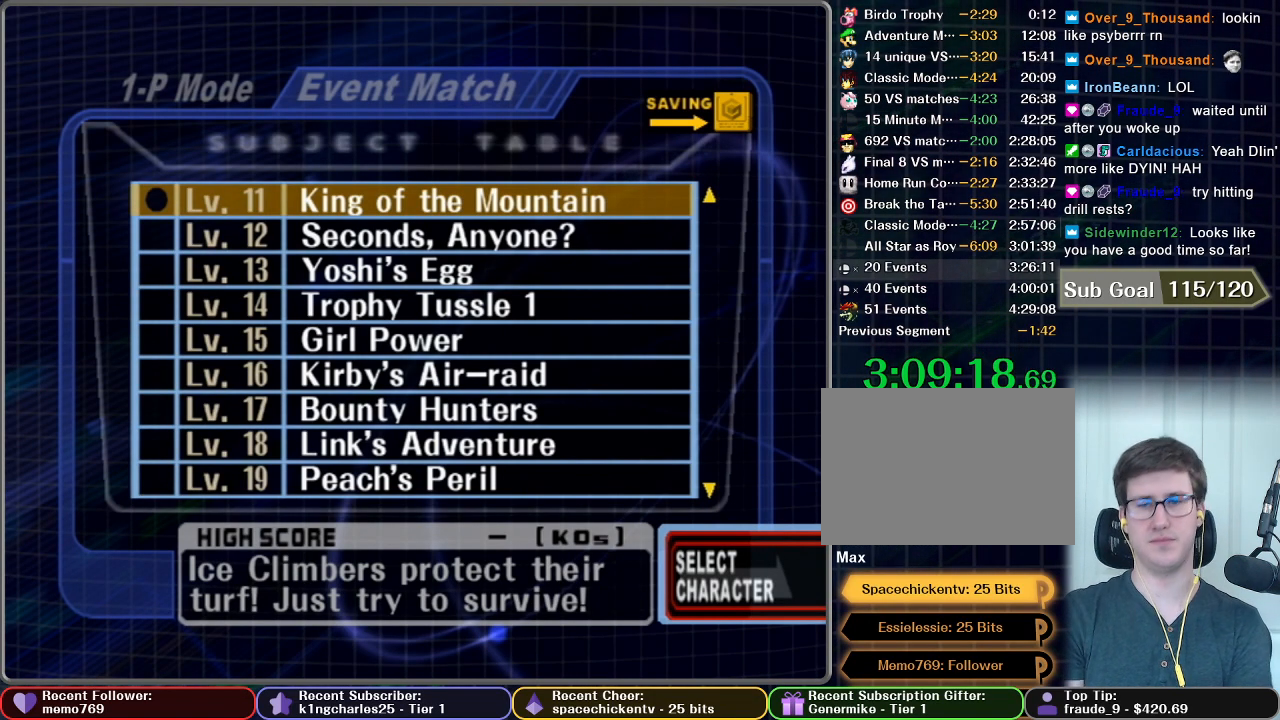
{"buttons": [], "left_stick": "center", "right_stick": "center"}
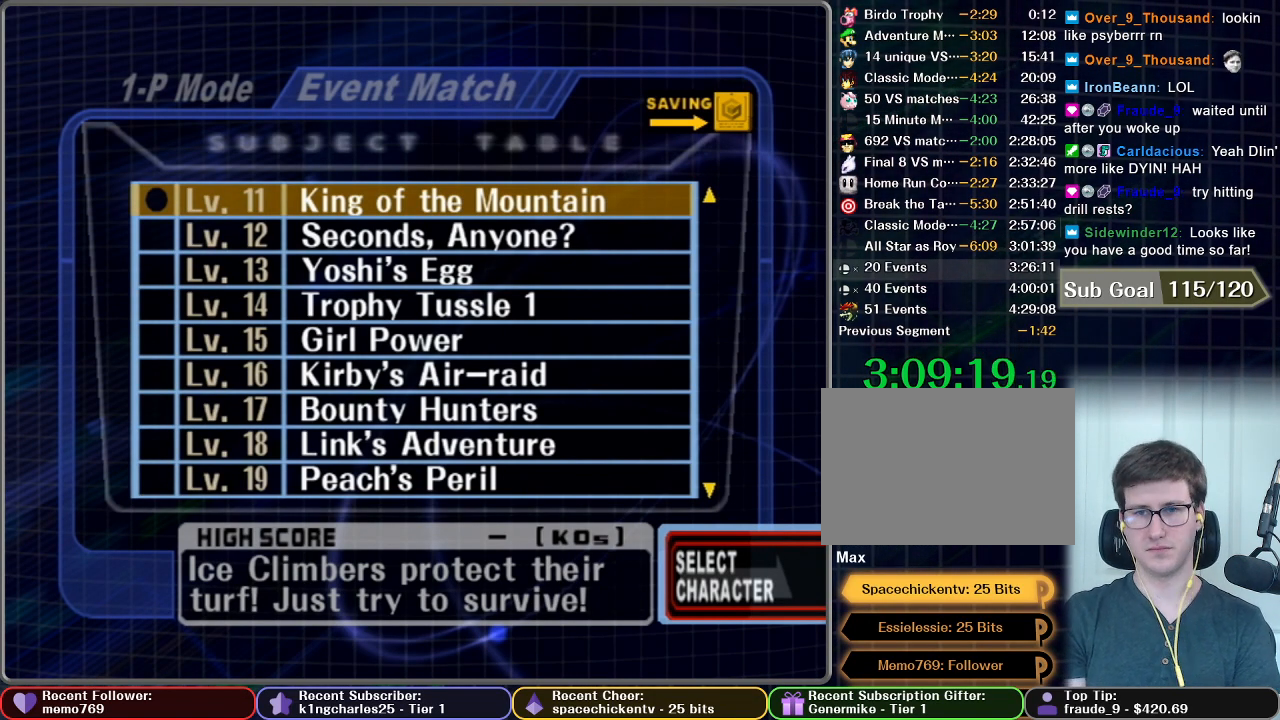
{"buttons": ["START"], "left_stick": "center", "right_stick": "center", "button_events": [[67, "START", "down"], [167, "START", "up"], [233, "START", "down"], [350, "START", "up"], [417, "START", "down"]]}
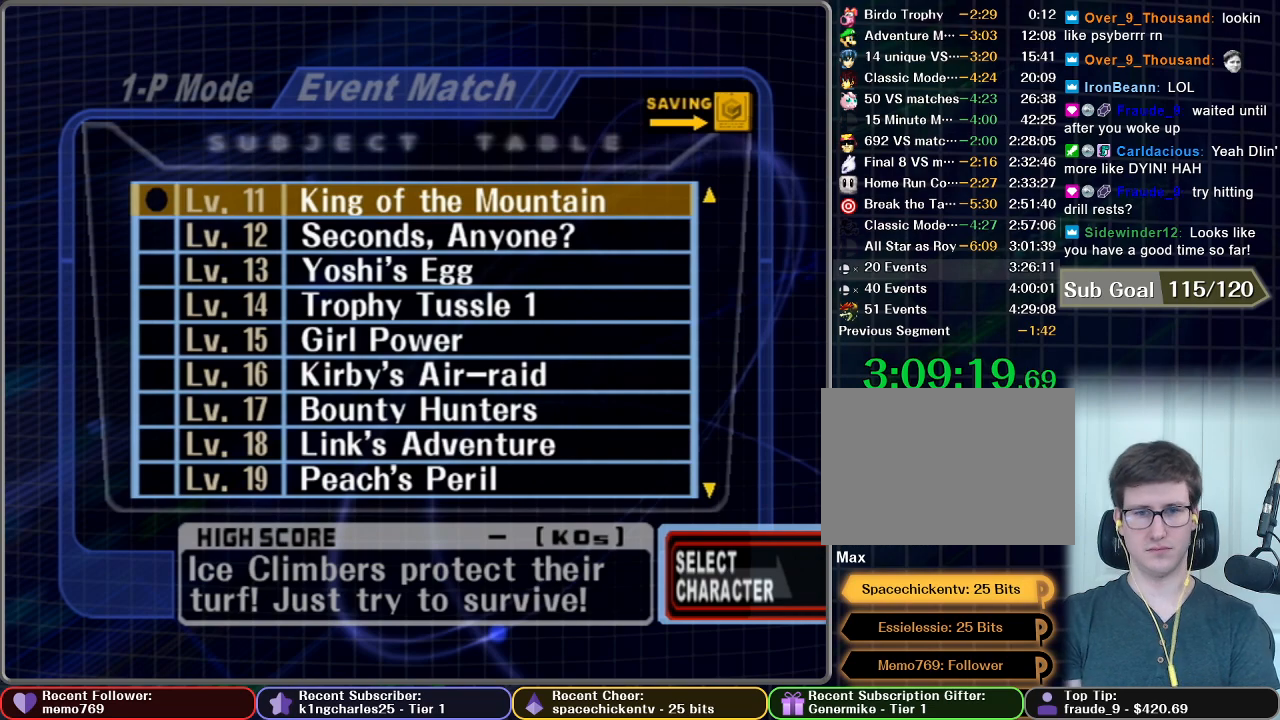
{"buttons": ["START"], "left_stick": "center", "right_stick": "center", "button_events": [[33, "START", "up"], [83, "START", "down"], [200, "START", "up"], [267, "START", "down"], [383, "START", "up"], [433, "START", "down"]]}
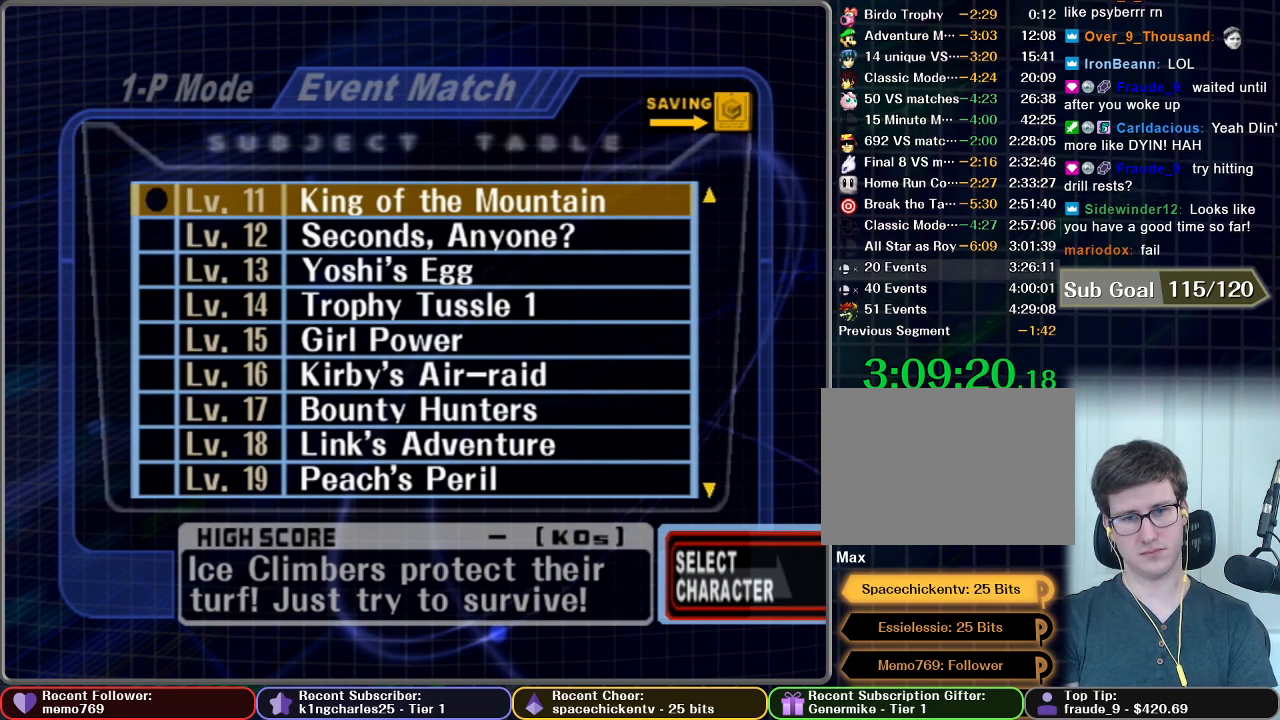
{"buttons": [], "left_stick": "center", "right_stick": "center", "button_events": [[183, "START", "up"], [233, "START", "down"], [317, "START", "up"], [400, "START", "down"], [450, "START", "up"]]}
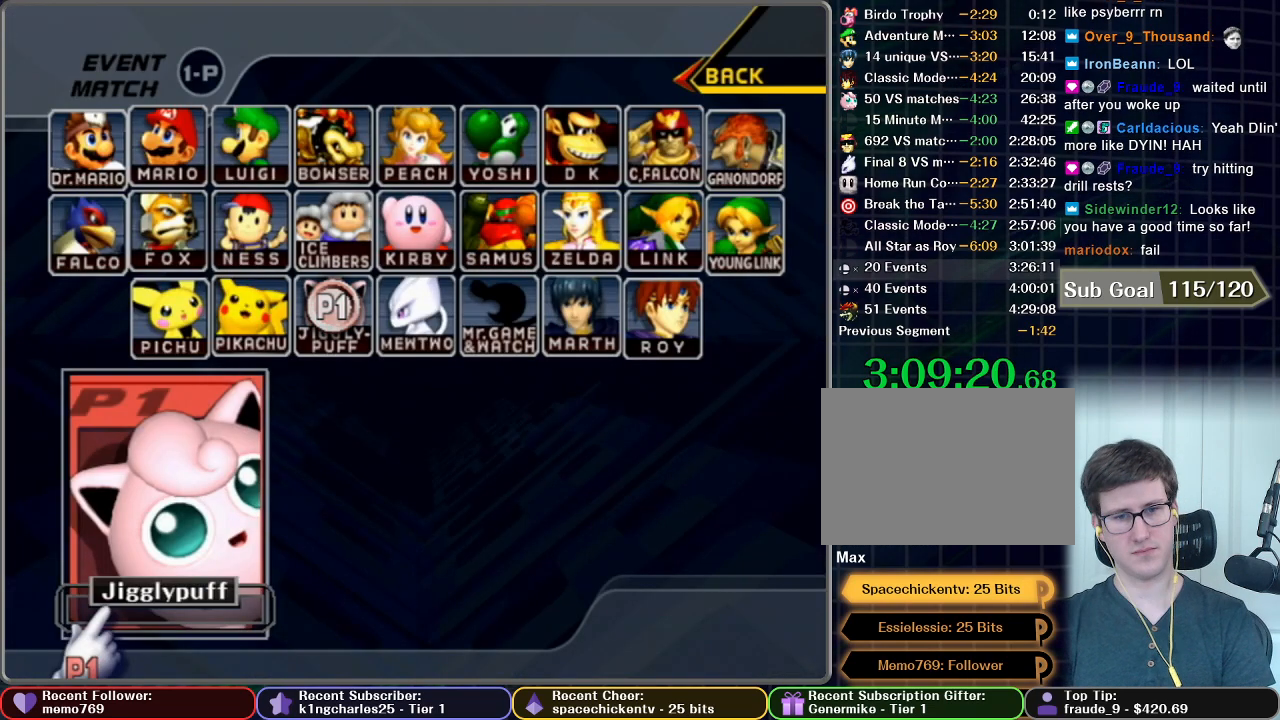
{"buttons": ["START"], "left_stick": "center", "right_stick": "center", "button_events": [[33, "START", "down"], [83, "START", "up"], [167, "START", "down"], [250, "START", "up"], [300, "START", "down"], [400, "START", "up"], [483, "START", "down"]]}
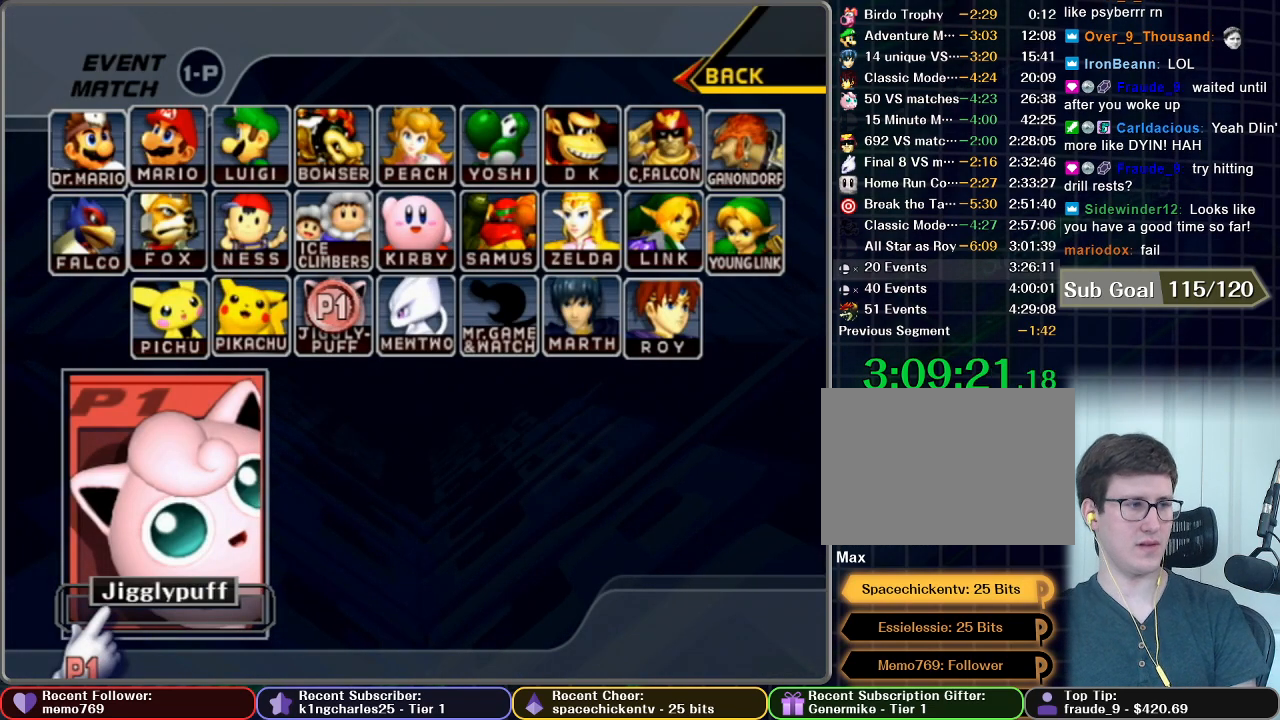
{"buttons": [], "left_stick": "center", "right_stick": "center", "button_events": [[100, "START", "up"]]}
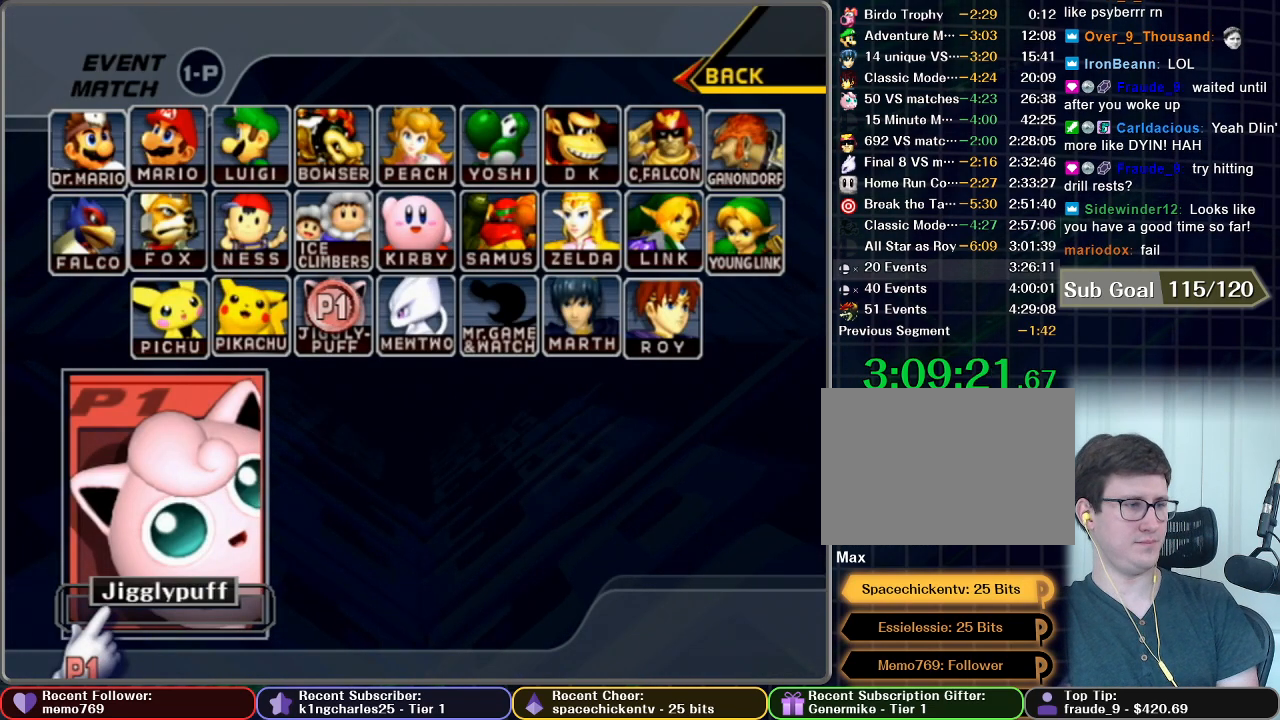
{"buttons": [], "left_stick": "center", "right_stick": "center", "button_events": []}
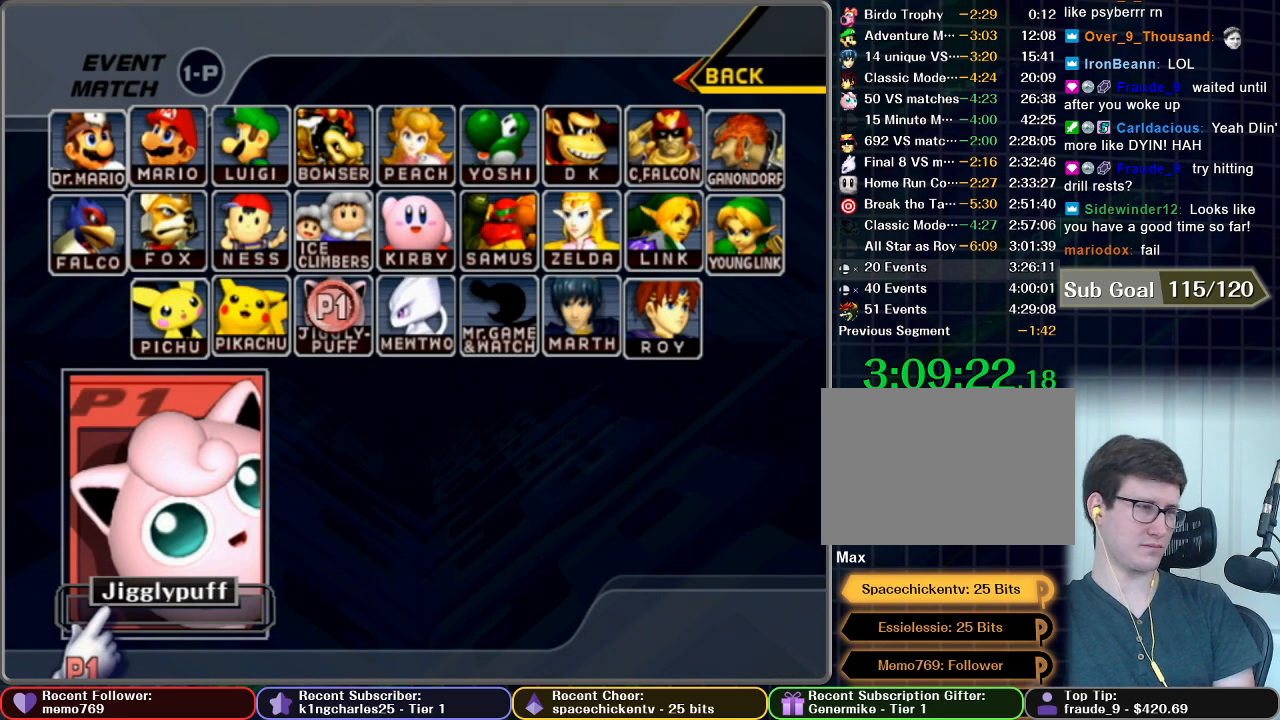
{"buttons": [], "left_stick": "center", "right_stick": "center", "button_events": []}
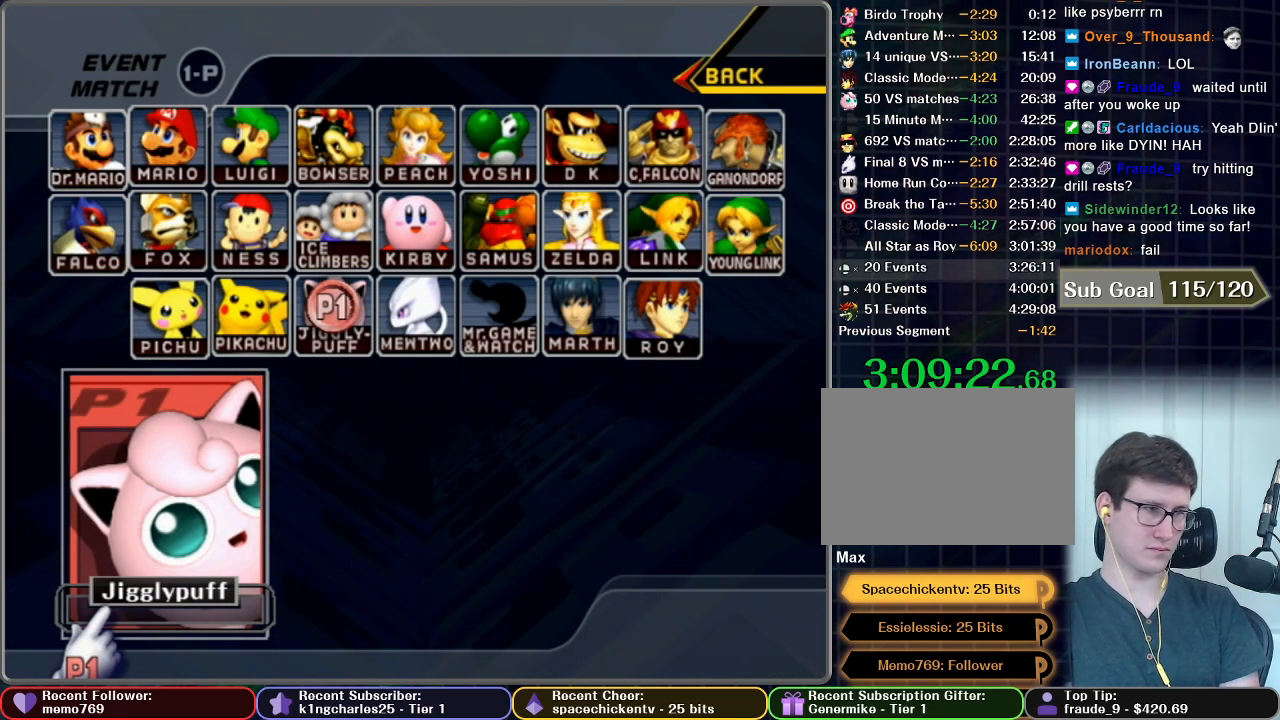
{"buttons": [], "left_stick": "center", "right_stick": "center", "button_events": []}
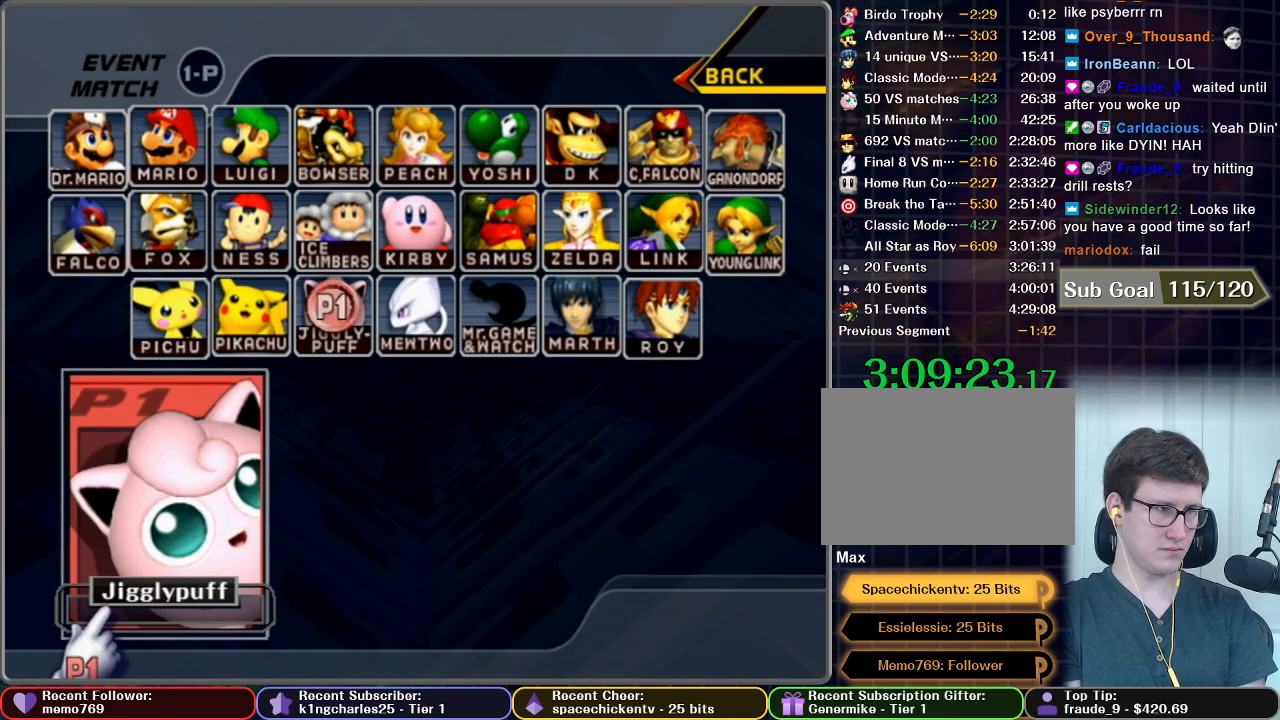
{"buttons": [], "left_stick": "center", "right_stick": "center", "button_events": []}
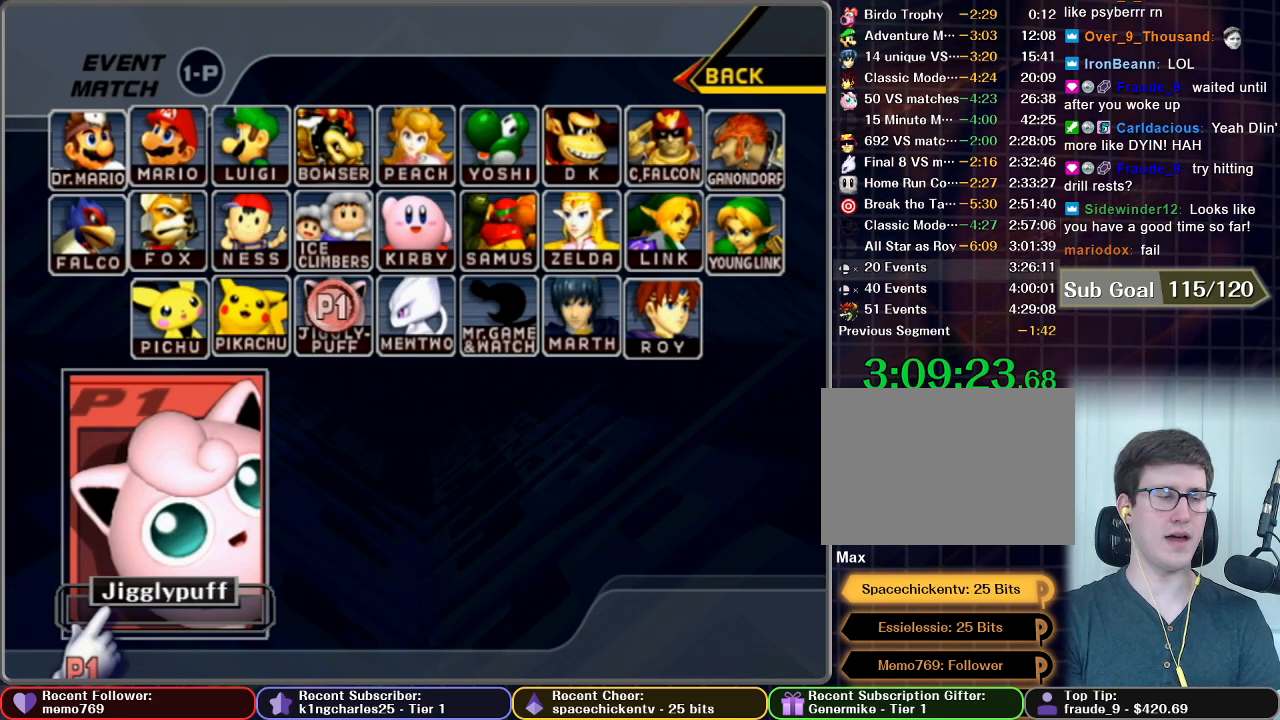
{"buttons": [], "left_stick": "center", "right_stick": "center", "button_events": []}
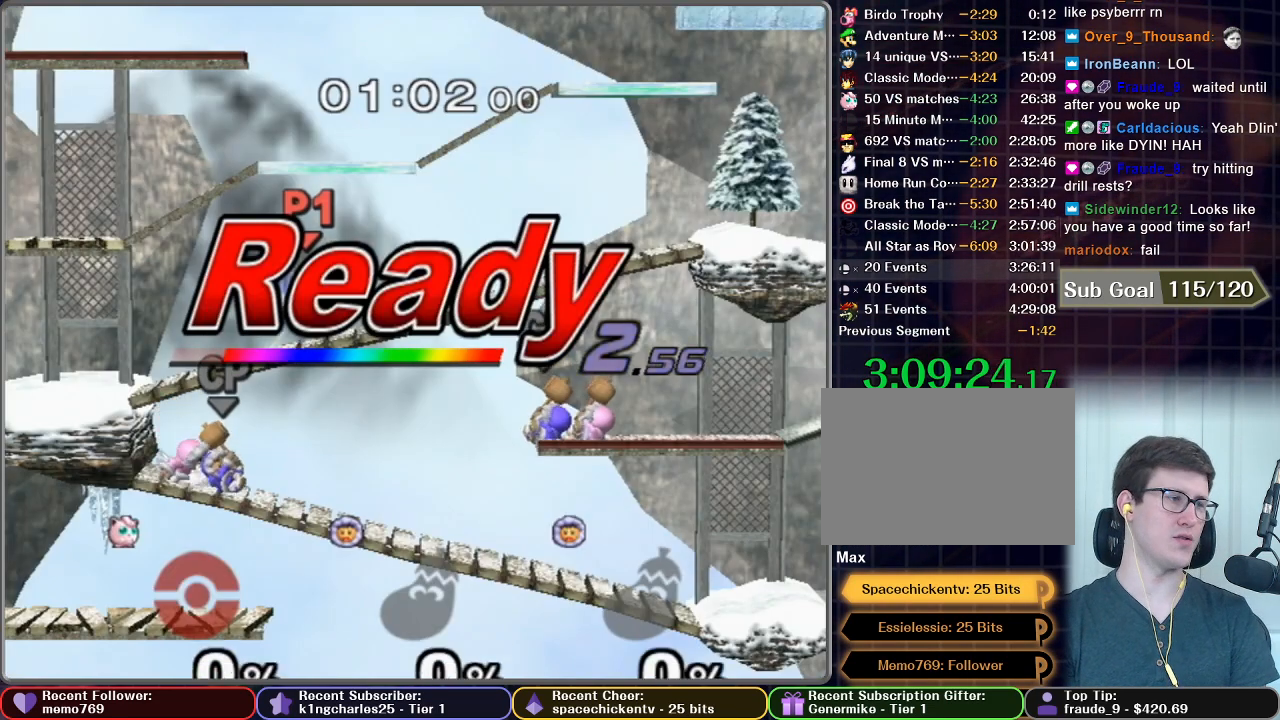
{"buttons": [], "left_stick": "center", "right_stick": "center", "button_events": []}
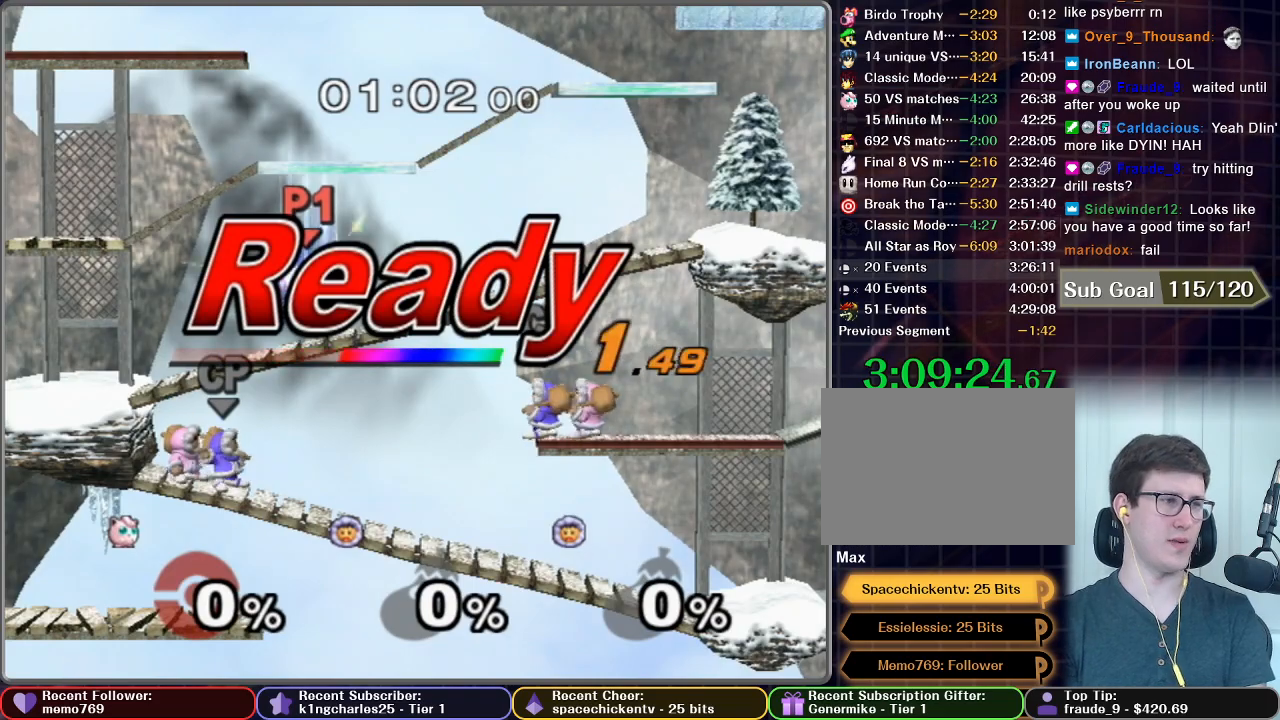
{"buttons": [], "left_stick": "center", "right_stick": "center", "button_events": []}
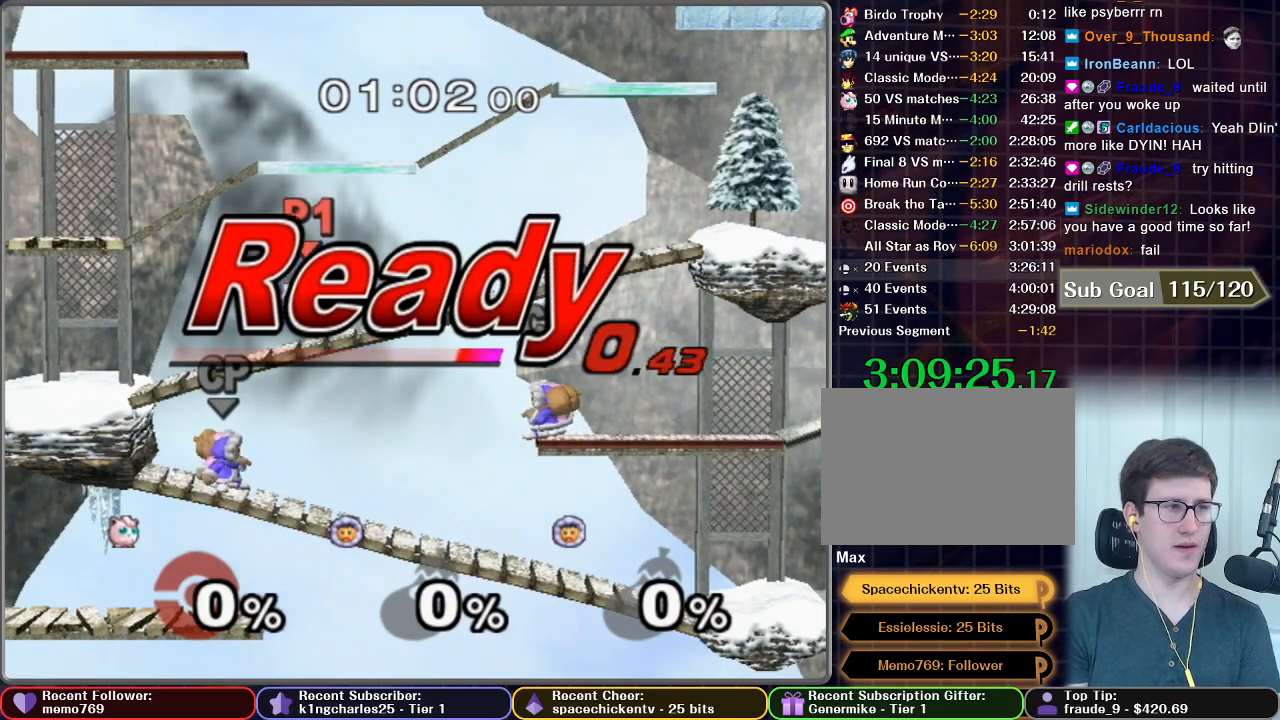
{"buttons": [], "left_stick": "center", "right_stick": "center", "button_events": []}